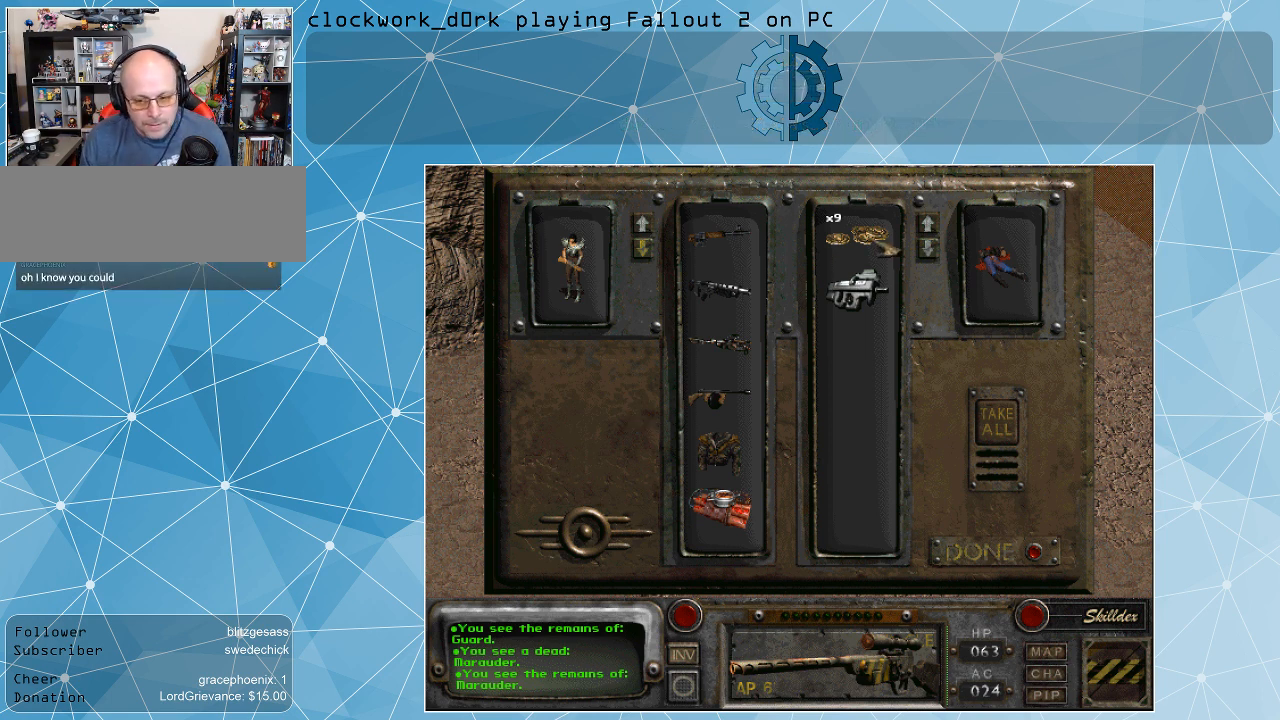
Gameplay with keyboard and mouse; each line is a JSON object with the keys and mouse buttons held at the frame after it. "events" lists presses ("down") and releases ("up") of ".", "/", "0", "1", "2", "3", "4", "5", "6", "7", "8", "9", "a", "alt_l", "alt_r", "b", "backslash", "backspace", "c", "caps_lock", "comma", "ctrl_l", "ctrl_r", "d", "e", "equals", "f", "g", "h", "i", "j", "k", "l", "lbracket", "m", "minus", "n", "o", "p", "q", "quote", "r", "rbracket", "return", "s", "semicolon", "shift_l", "shift_r", "space", "super", "t", "tab", "tilde", "u", "v", "w", "x", "y", "z", "mouse_left" and "mouse_right" between this image and that frame as [ms after this image, input, new state], when the widget could be followed in between. "mouse_left", "mouse_right" = the "left", "right" buttons of the "mouse" list. No other keys are recorded. Not read: mouse_move.
{"keys": [], "mouse": ["left"], "events": [[500, "mouse_left", "down"]]}
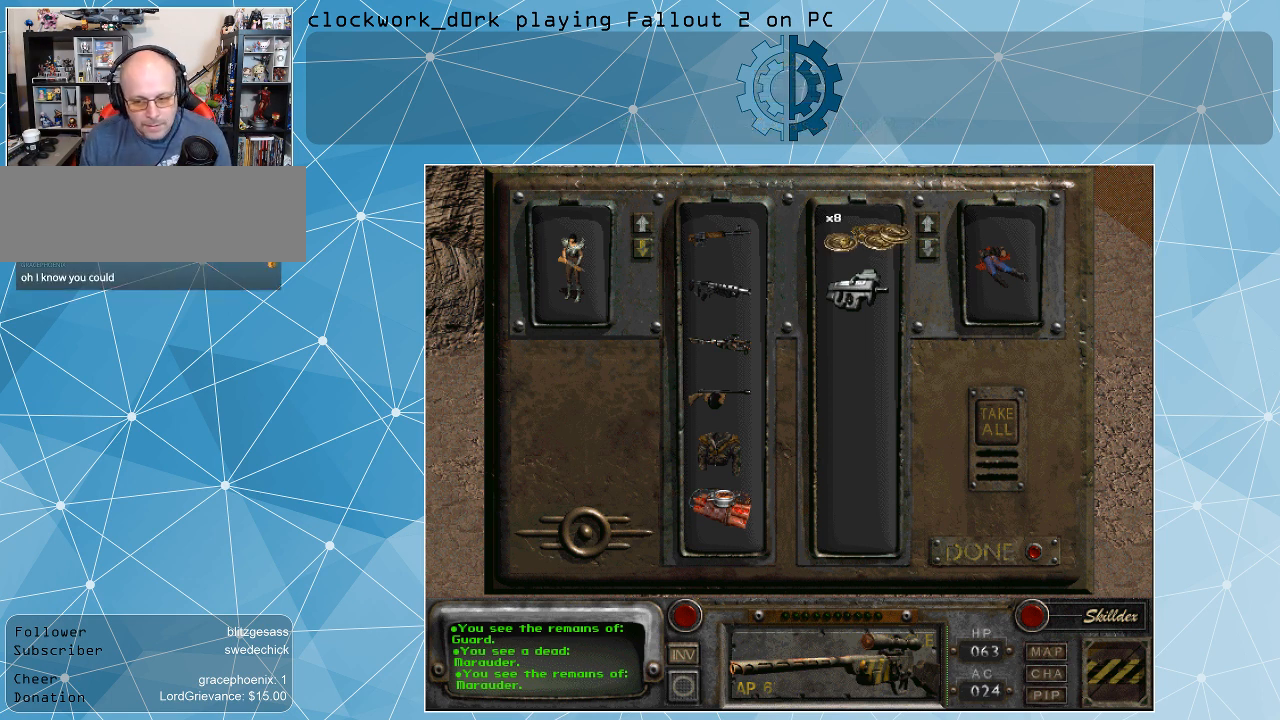
{"keys": [], "mouse": ["left"], "events": []}
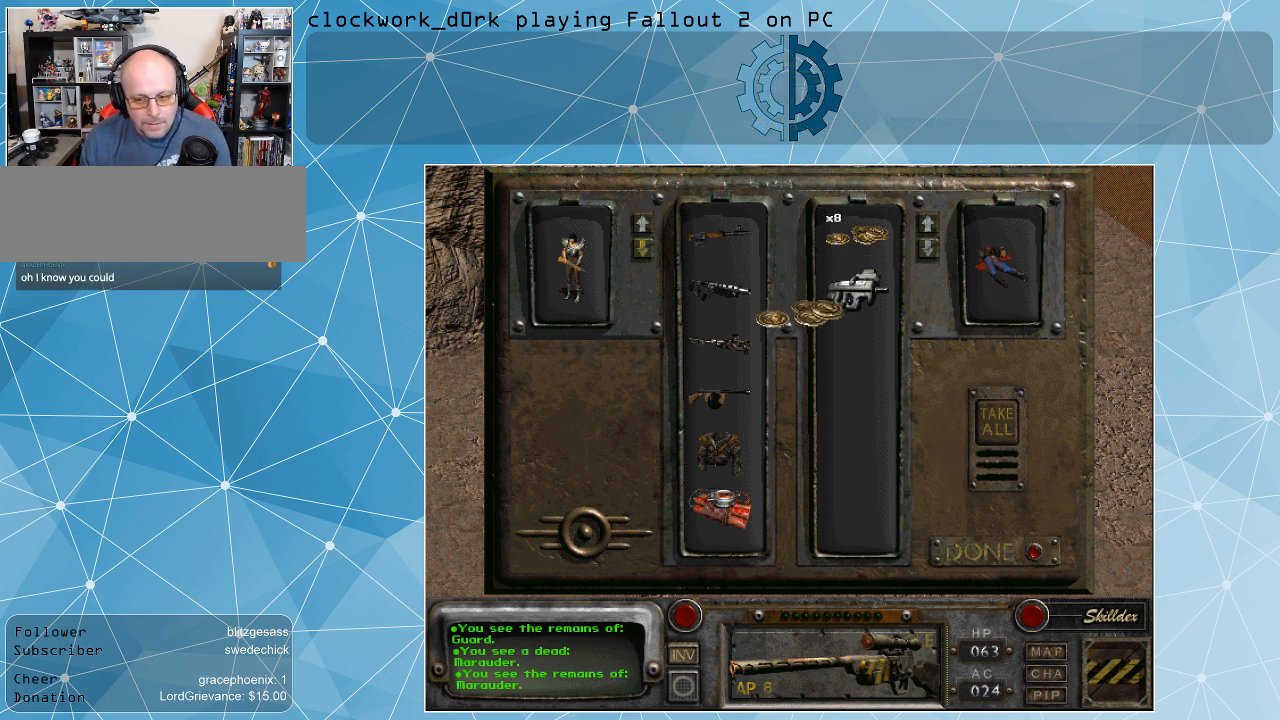
{"keys": [], "mouse": ["left"], "events": []}
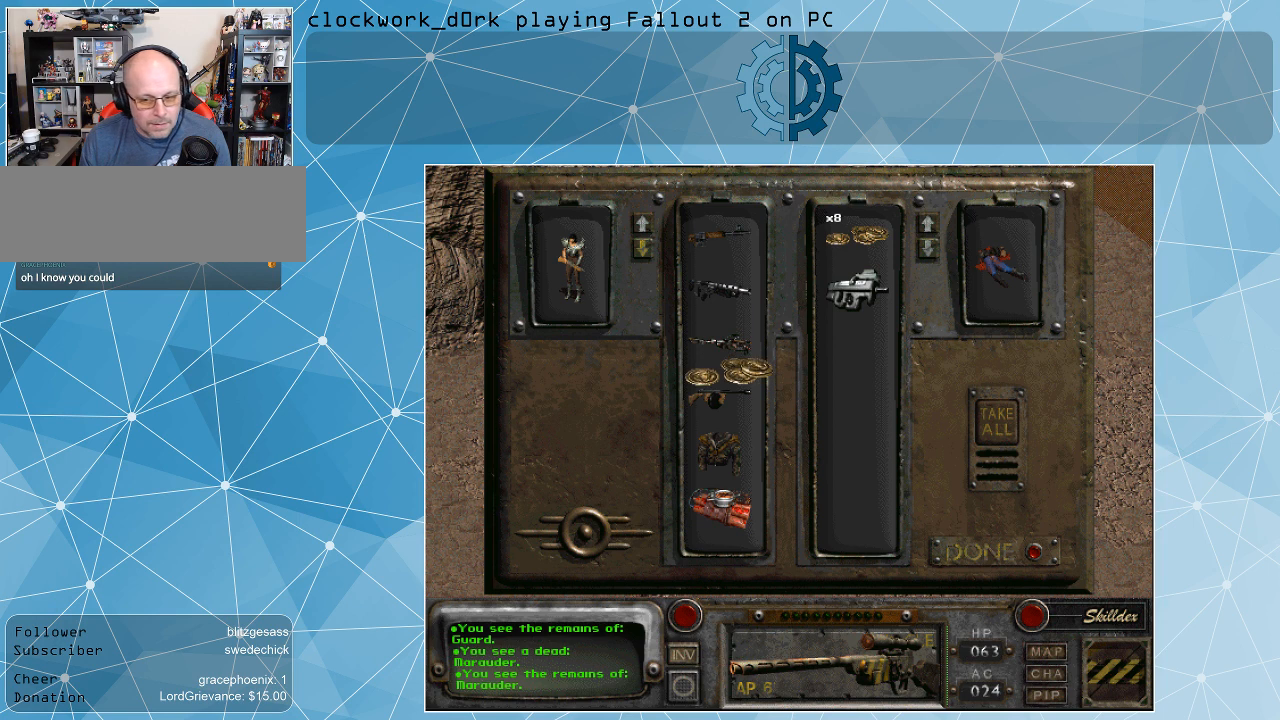
{"keys": [], "mouse": ["left"], "events": []}
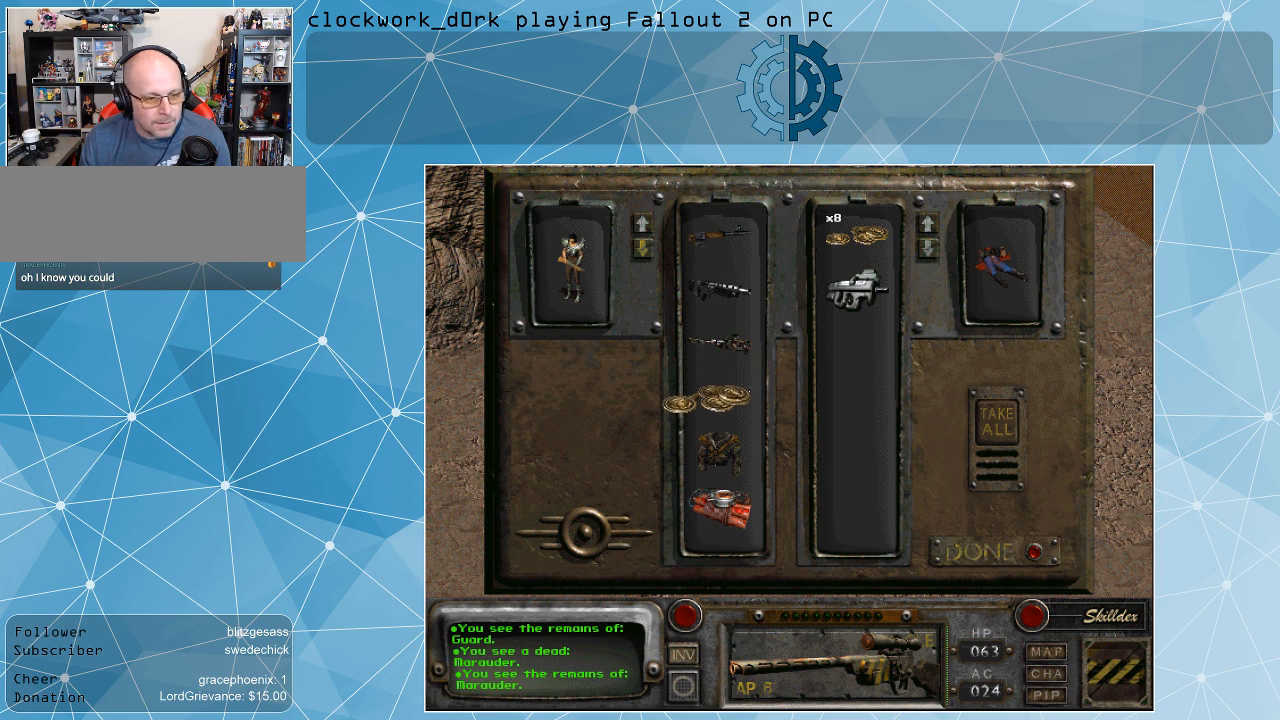
{"keys": [], "mouse": [], "events": [[167, "mouse_left", "up"]]}
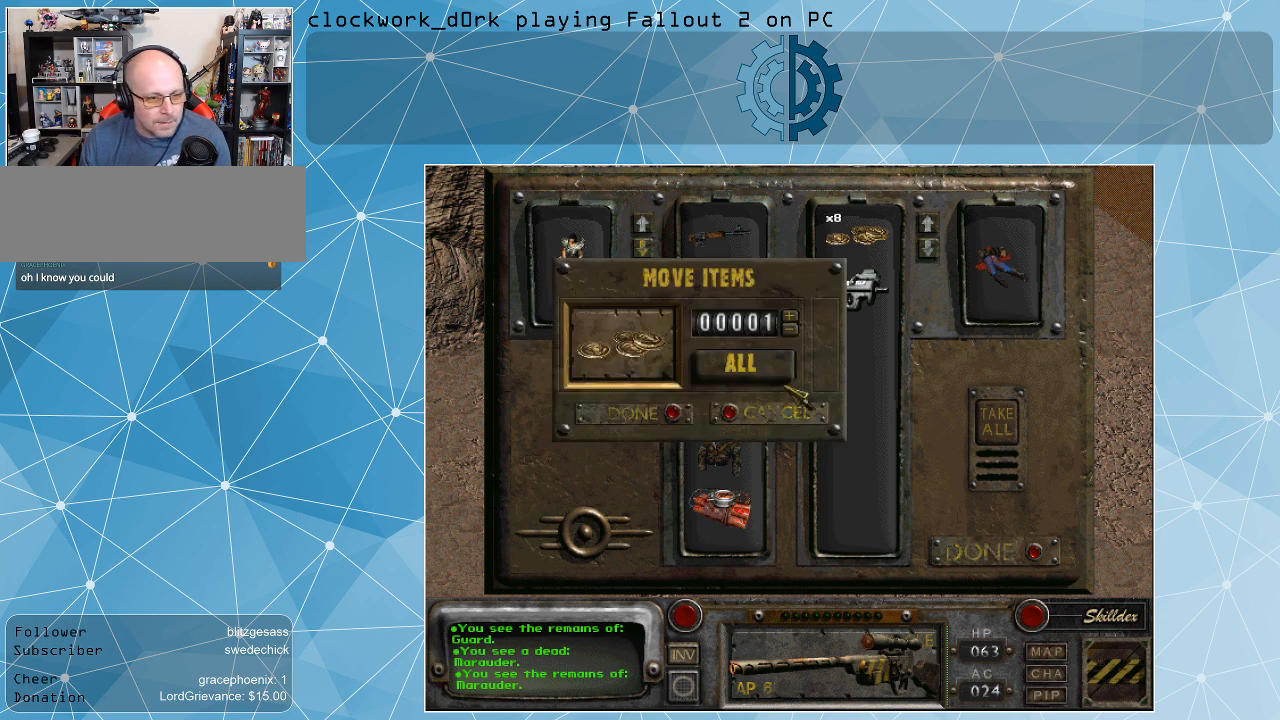
{"keys": [], "mouse": [], "events": [[300, "mouse_left", "down"], [400, "mouse_left", "up"]]}
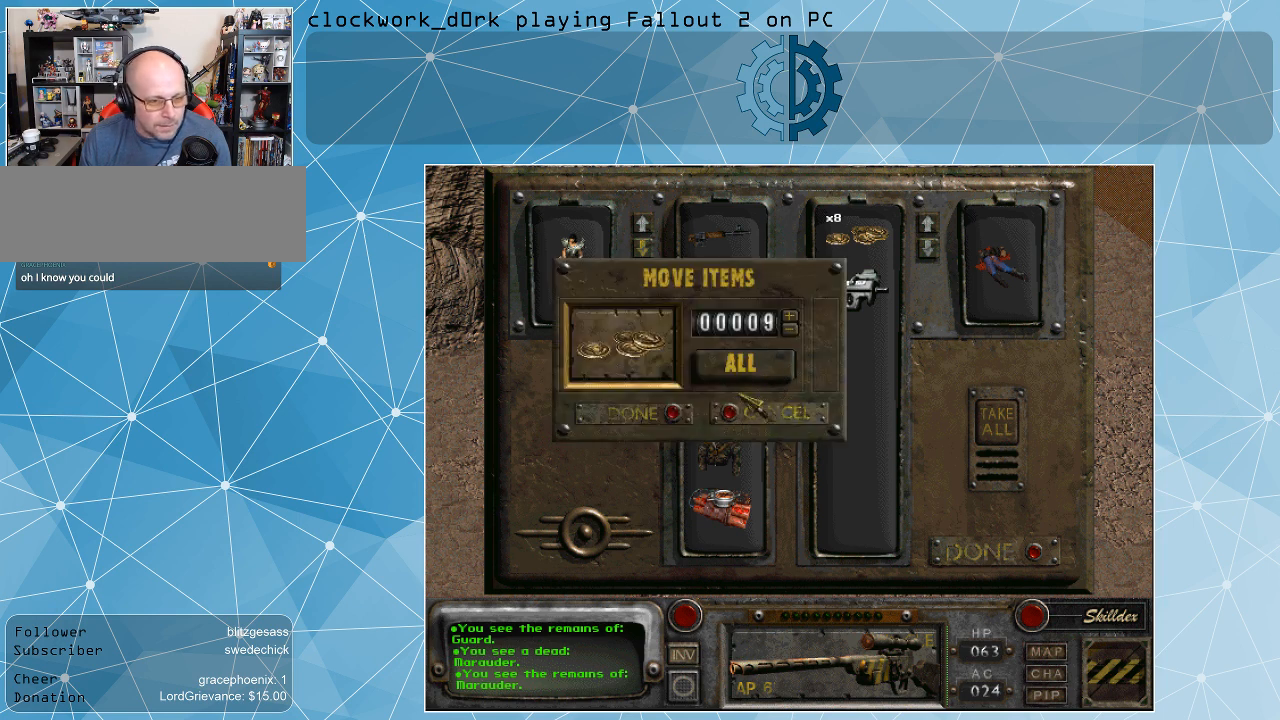
{"keys": [], "mouse": [], "events": []}
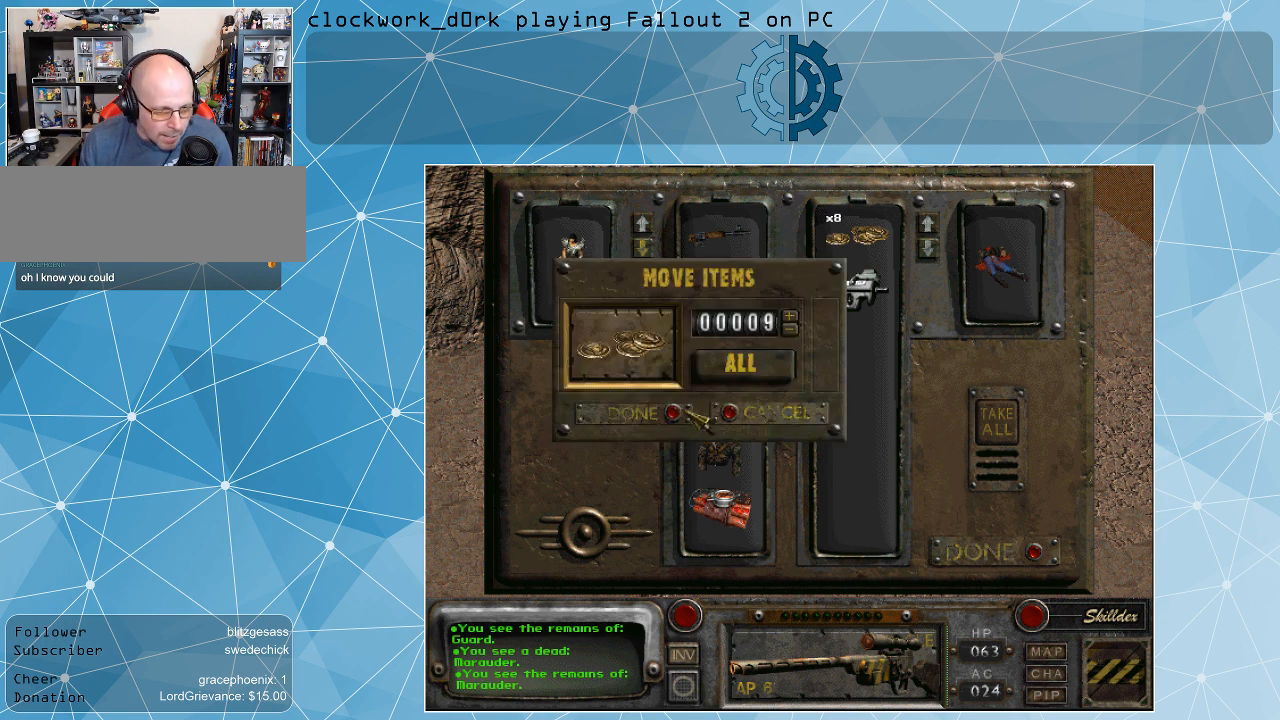
{"keys": [], "mouse": ["left"], "events": [[467, "mouse_left", "down"]]}
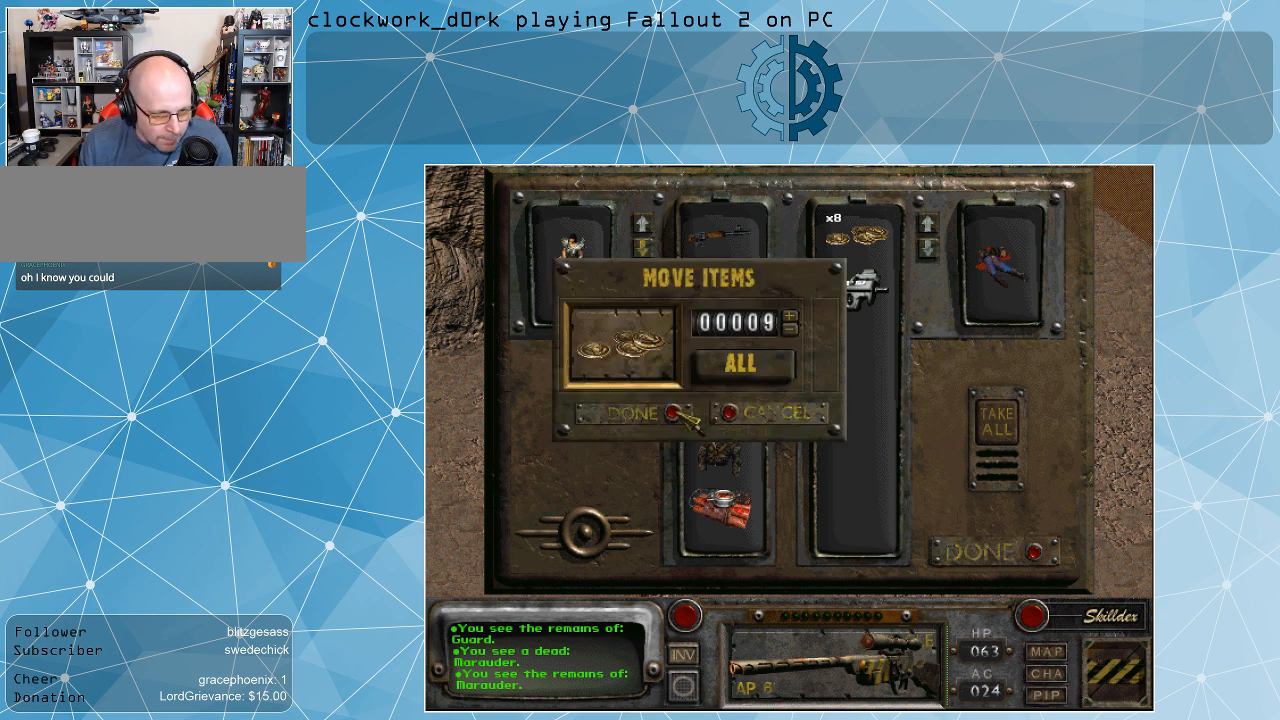
{"keys": [], "mouse": [], "events": [[134, "mouse_left", "up"]]}